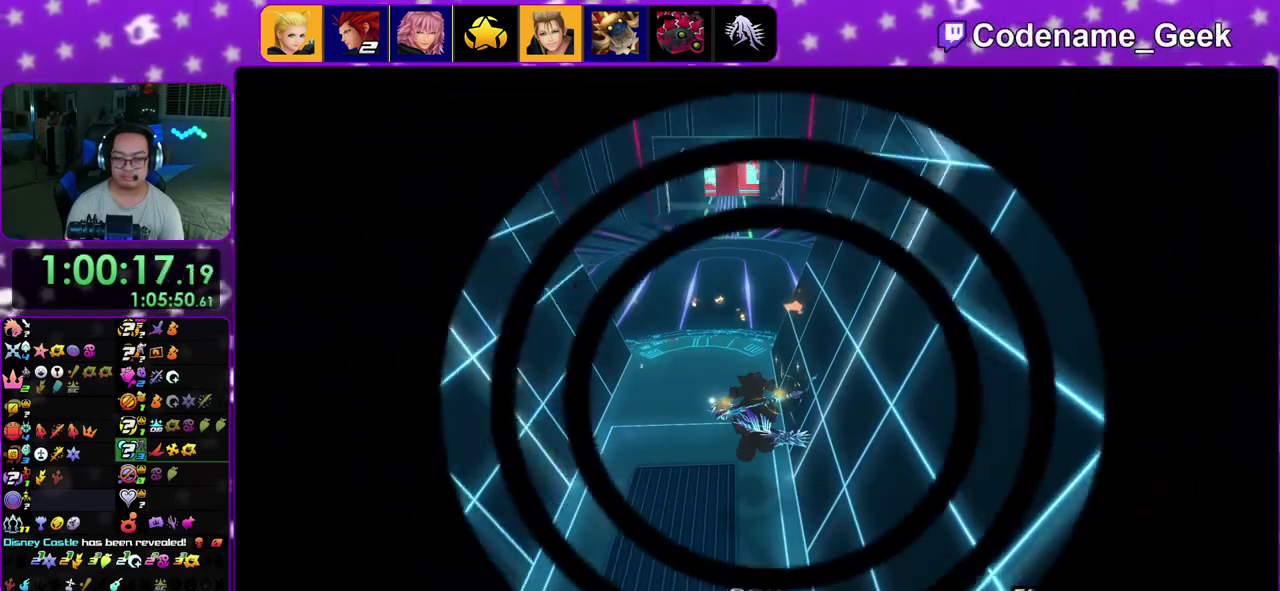
Gameplay with a controller (Nintendo layout); each line is a JSON object with the inputs held at the frame after it (dt_ms = milliseconds from this image to that frame). "events" lists button and stick changes between this image and that frame as [ms after this image, input, new state], when the widget could be followed in between. This overlay highlights the sticks when they move; stick clicks (L3 R3) are not distinguishable. Not read: L3 R3.
{"dt_ms": 400, "buttons": [], "left_stick": "up", "right_stick": "center", "events": [[17, "left_stick", "up"]]}
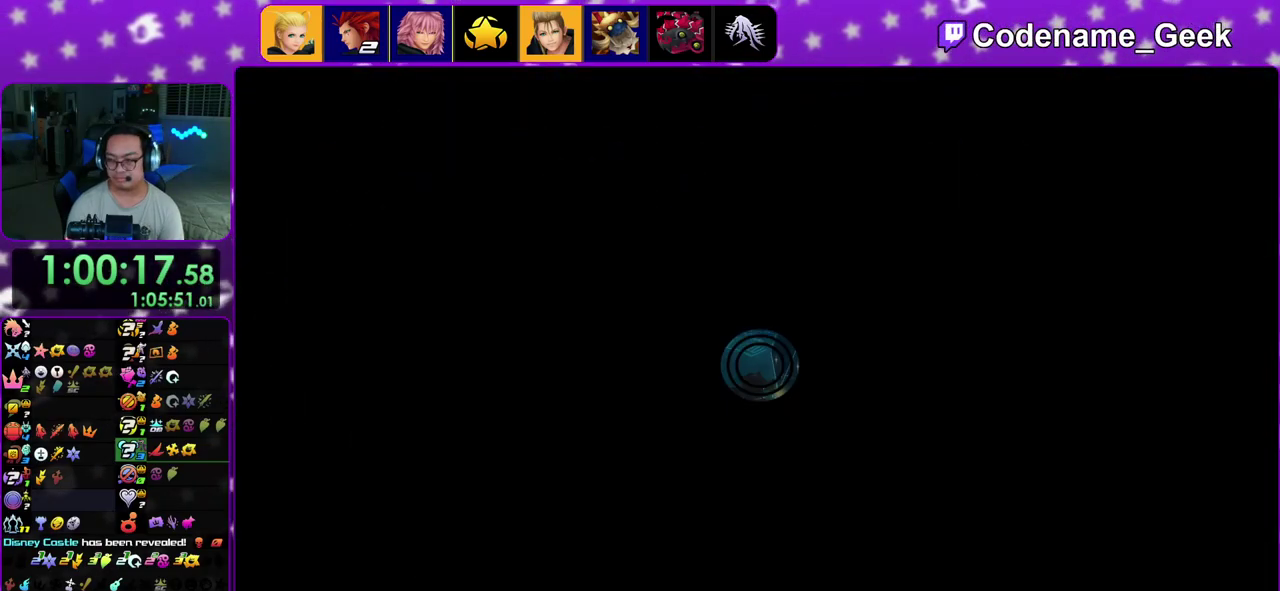
{"dt_ms": 500, "buttons": [], "left_stick": "up", "right_stick": "center", "events": [[333, "X", "down"], [383, "X", "up"]]}
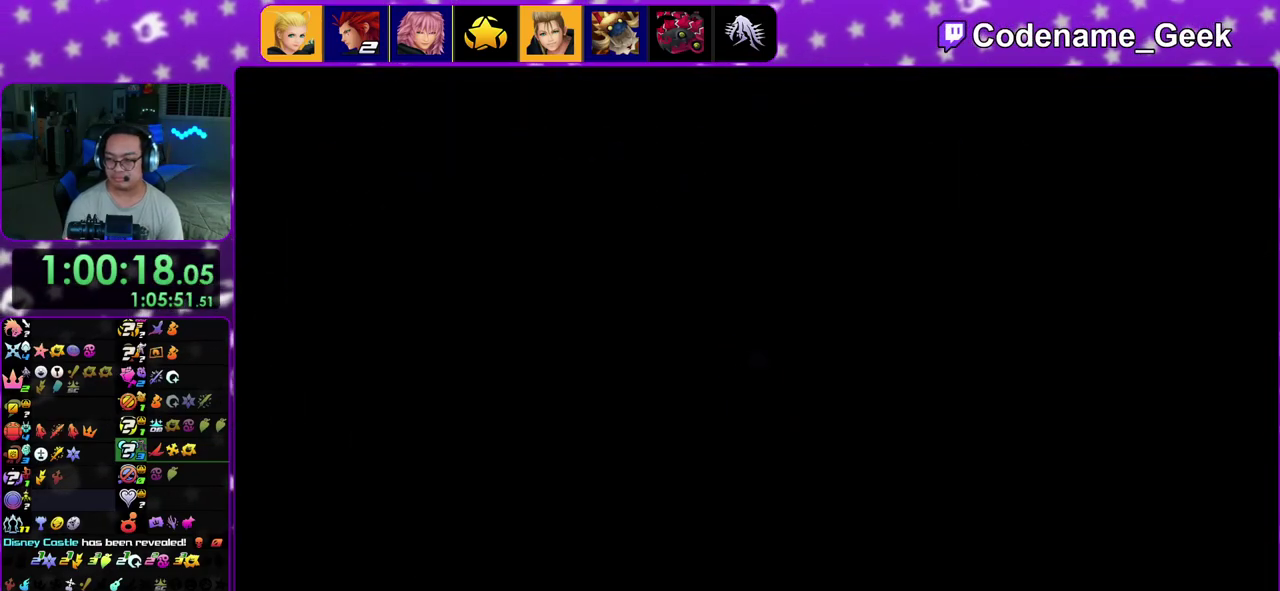
{"dt_ms": 600, "buttons": ["X"], "left_stick": "up", "right_stick": "center", "events": [[17, "X", "down"], [67, "X", "up"], [217, "X", "down"], [267, "X", "up"], [417, "X", "down"], [467, "X", "up"], [517, "X", "down"]]}
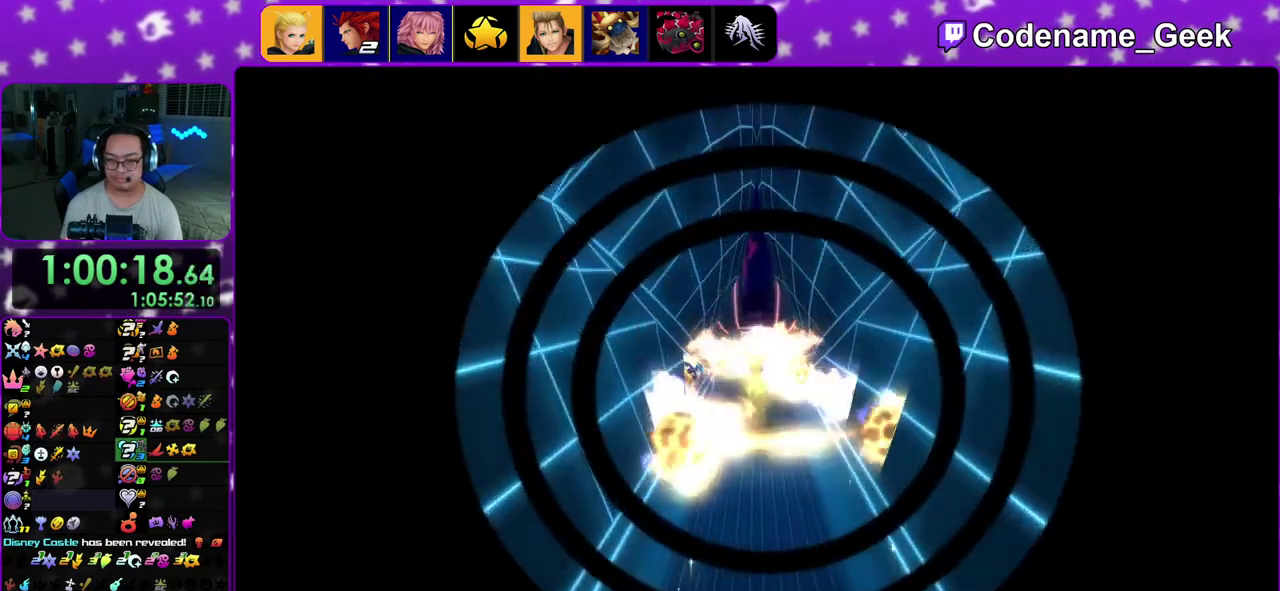
{"dt_ms": 400, "buttons": [], "left_stick": "up", "right_stick": "center", "events": [[133, "X", "up"], [183, "X", "down"], [233, "X", "up"], [283, "X", "down"], [400, "X", "up"]]}
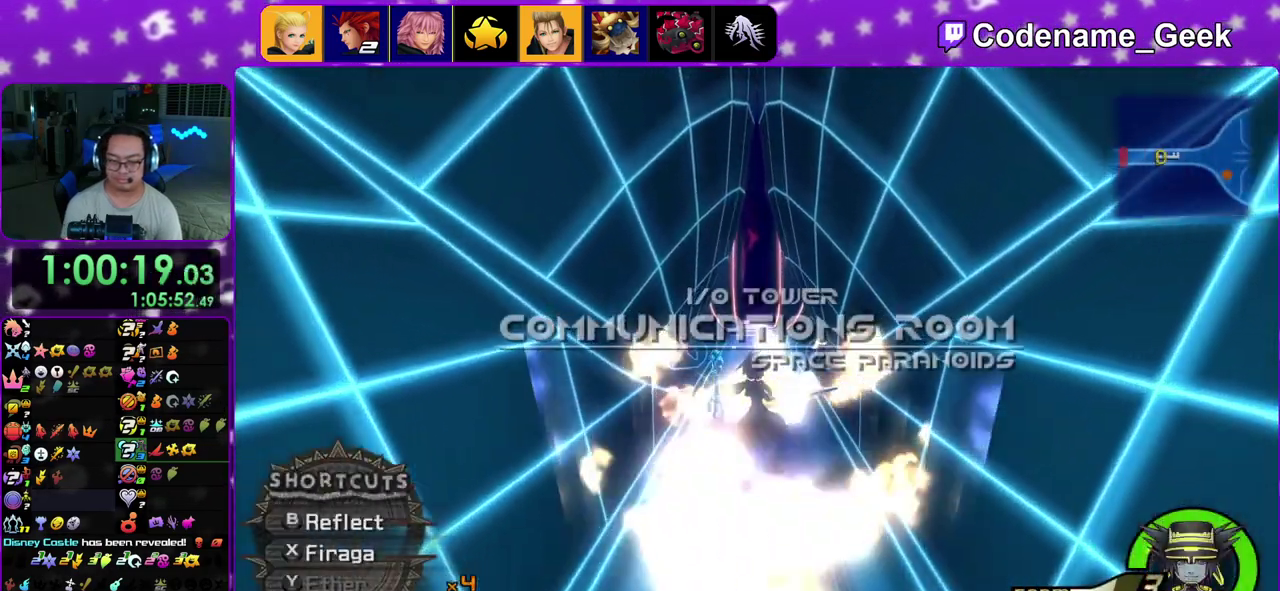
{"dt_ms": 400, "buttons": [], "left_stick": "up", "right_stick": "center", "events": [[150, "X", "down"], [200, "X", "up"]]}
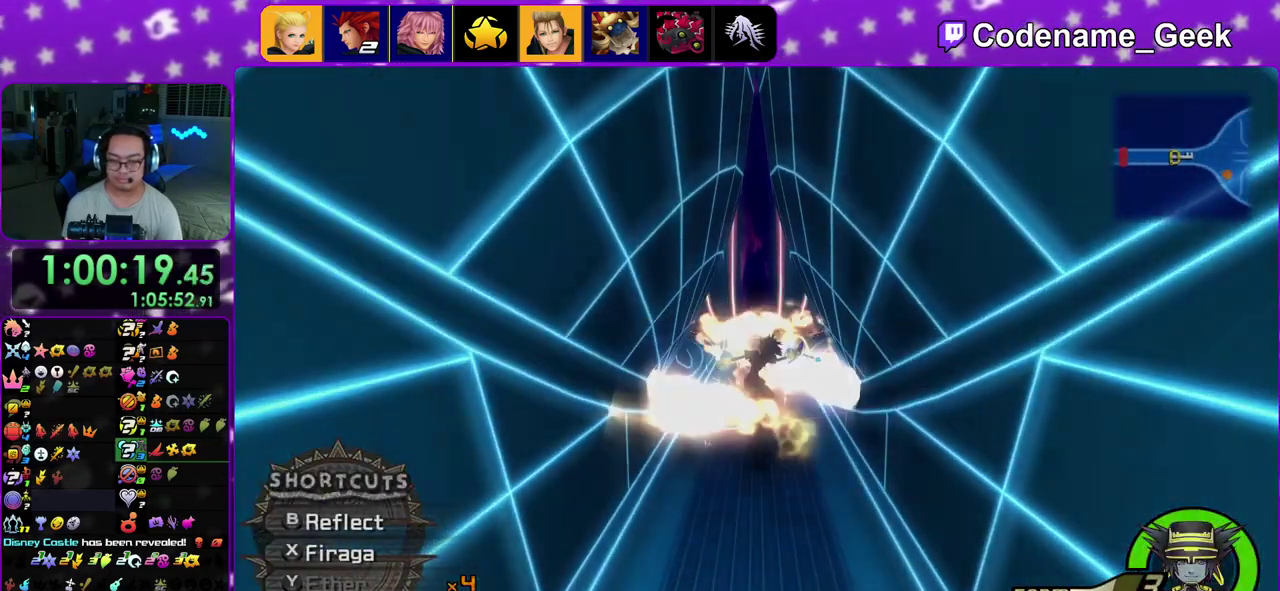
{"dt_ms": 600, "buttons": ["B"], "left_stick": "down", "right_stick": "center", "events": [[267, "A", "down"], [283, "right_stick", "up"], [367, "B", "down"], [383, "left_stick", "center"], [383, "right_stick", "center"], [433, "B", "up"], [533, "A", "up"], [533, "B", "down"], [583, "left_stick", "down"]]}